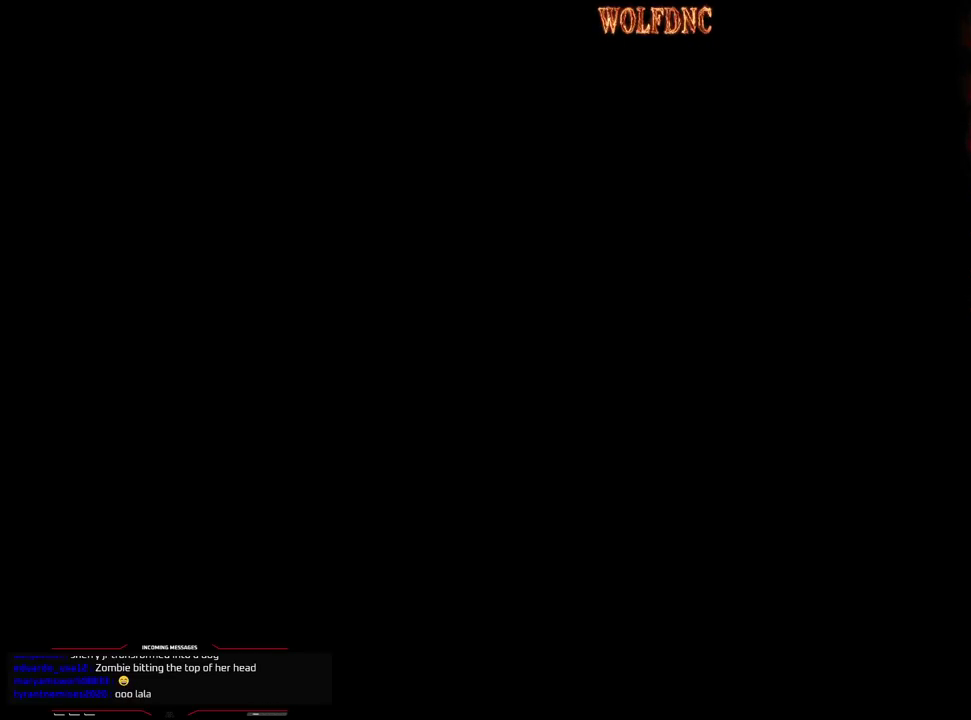
Gameplay with a controller (PlayStation layout); each line is a JSON object with the inputs held at the frame after it. "events" lists button and stick changes between this image and that frame as [ms after this image, input, new state], when the widget could be followed in between. Not read: L3 R3.
{"buttons": ["SQUARE", "DPAD_UP"], "events": []}
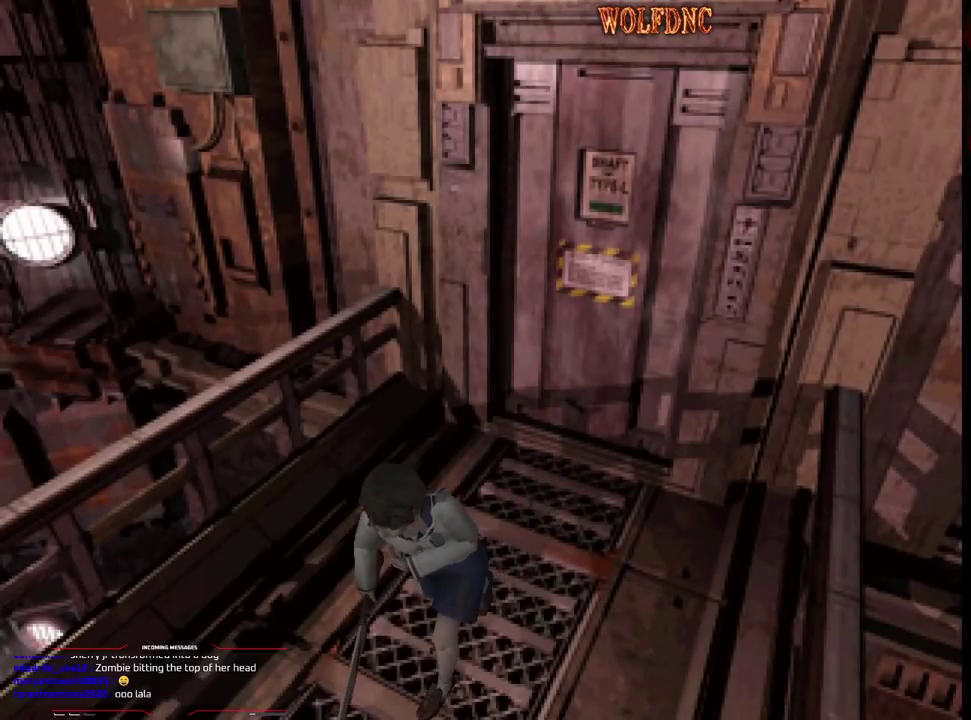
{"buttons": ["SQUARE", "DPAD_UP"], "events": []}
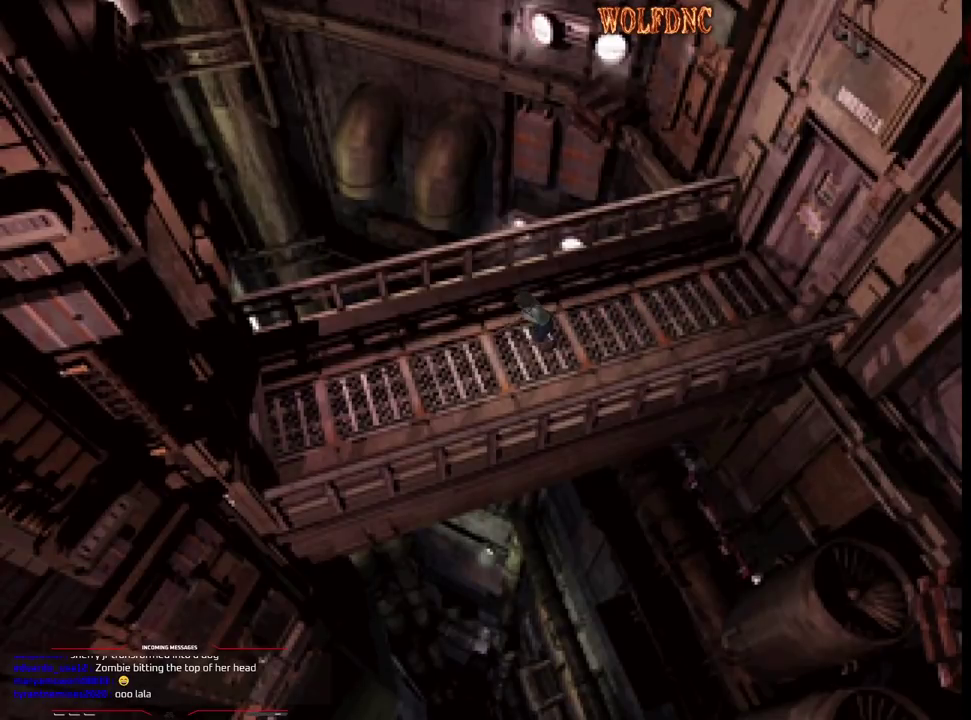
{"buttons": ["SQUARE", "DPAD_UP"], "events": []}
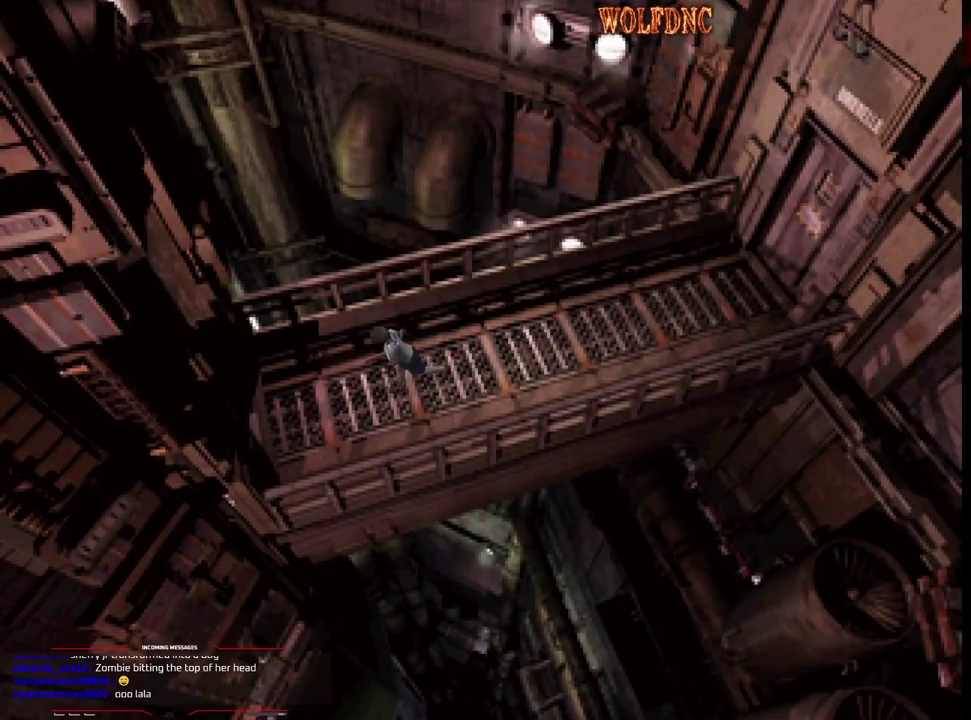
{"buttons": ["CIRCLE", "SQUARE", "DPAD_UP"], "events": [[183, "CIRCLE", "down"], [283, "CIRCLE", "up"], [367, "CIRCLE", "down"]]}
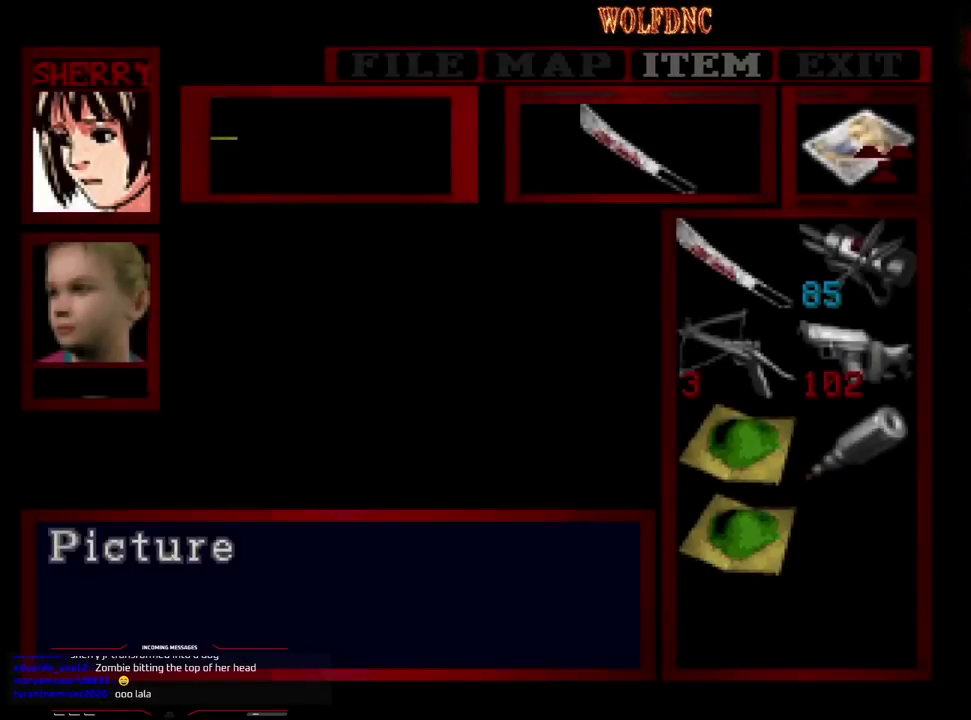
{"buttons": ["SQUARE", "DPAD_UP"], "events": [[50, "CIRCLE", "up"], [100, "CIRCLE", "down"], [150, "CIRCLE", "up"]]}
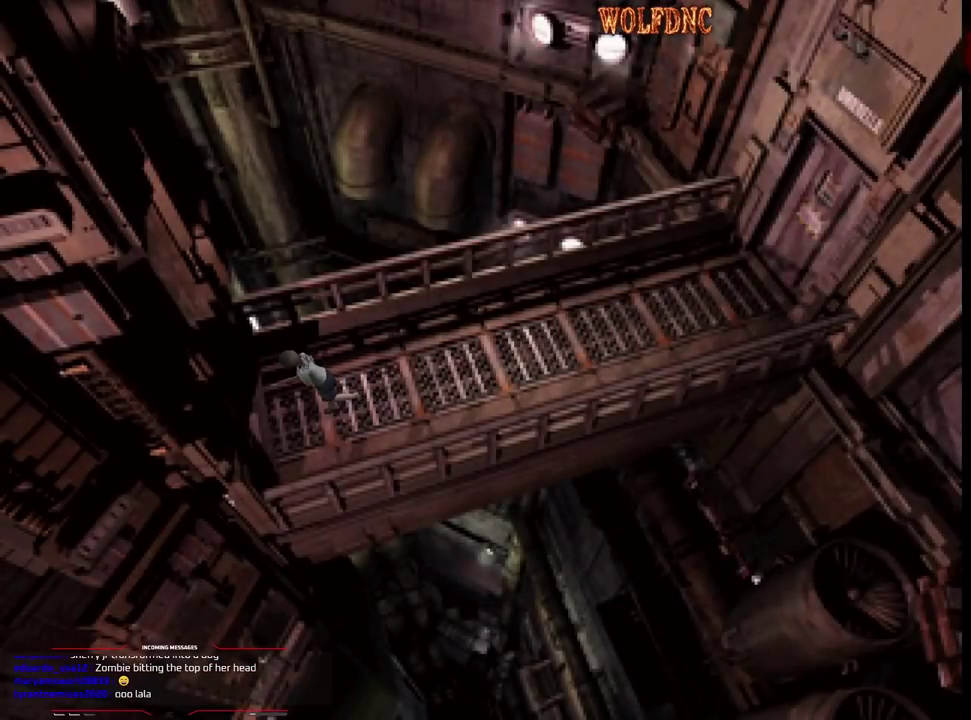
{"buttons": ["SQUARE", "DPAD_UP", "DPAD_LEFT"], "events": [[400, "DPAD_LEFT", "down"]]}
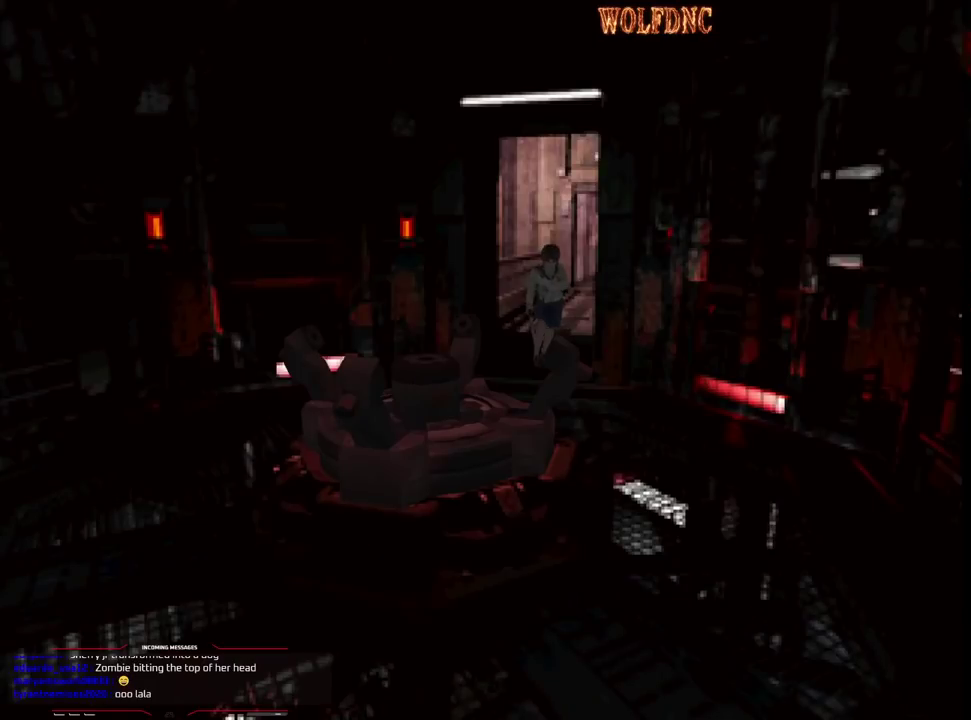
{"buttons": ["SQUARE", "DPAD_UP", "DPAD_RIGHT"], "events": [[233, "DPAD_LEFT", "up"], [283, "DPAD_RIGHT", "down"]]}
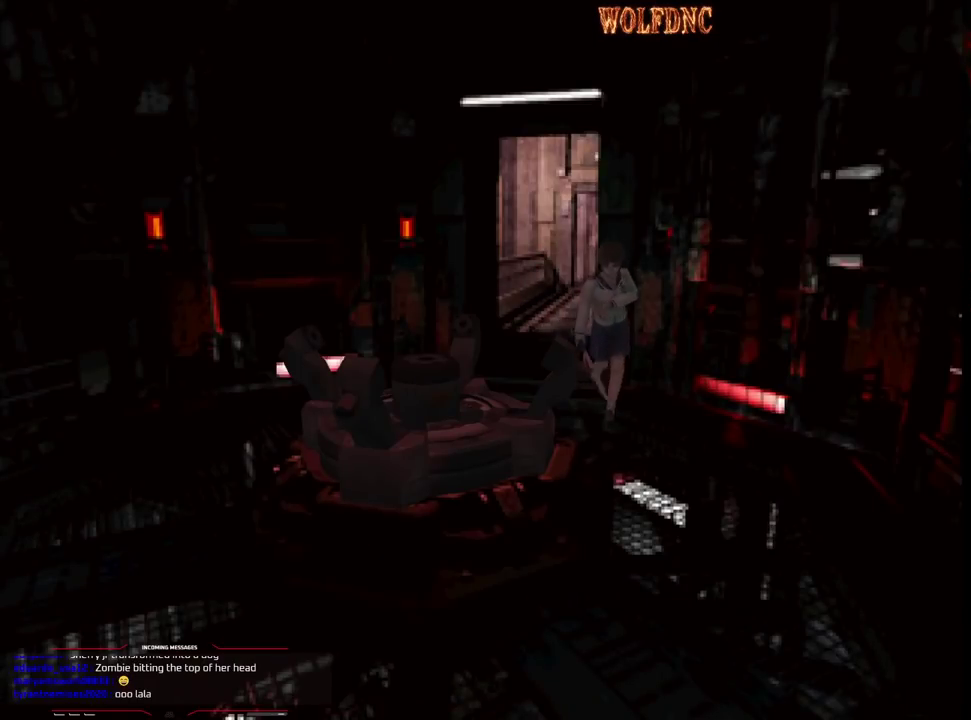
{"buttons": ["SQUARE", "DPAD_UP"], "events": [[100, "DPAD_RIGHT", "up"]]}
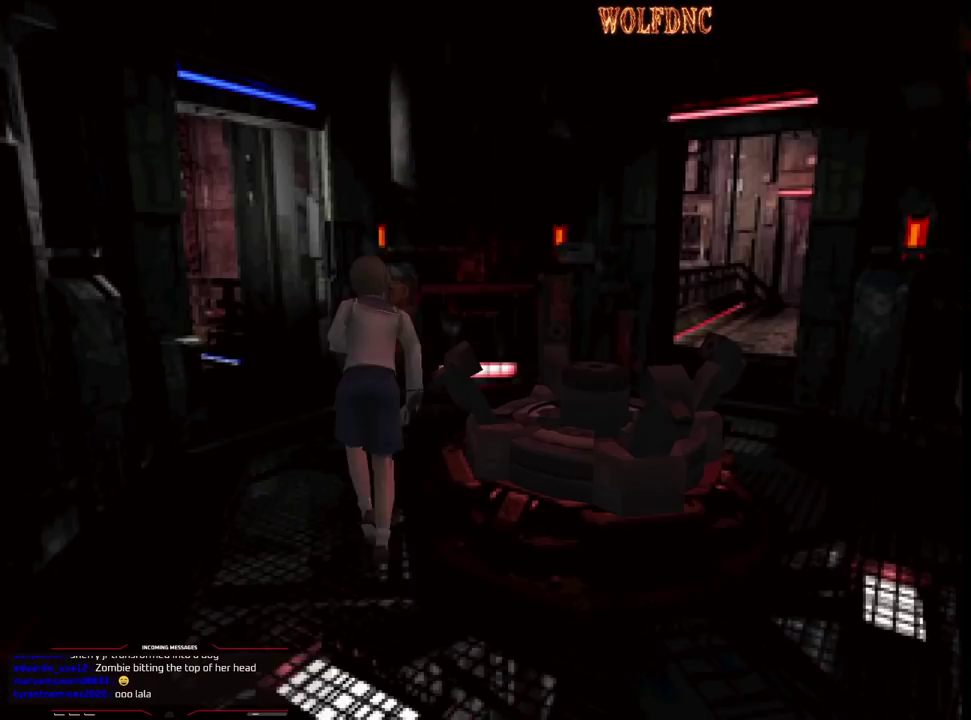
{"buttons": ["SQUARE", "DPAD_UP", "DPAD_LEFT"], "events": [[300, "DPAD_LEFT", "down"]]}
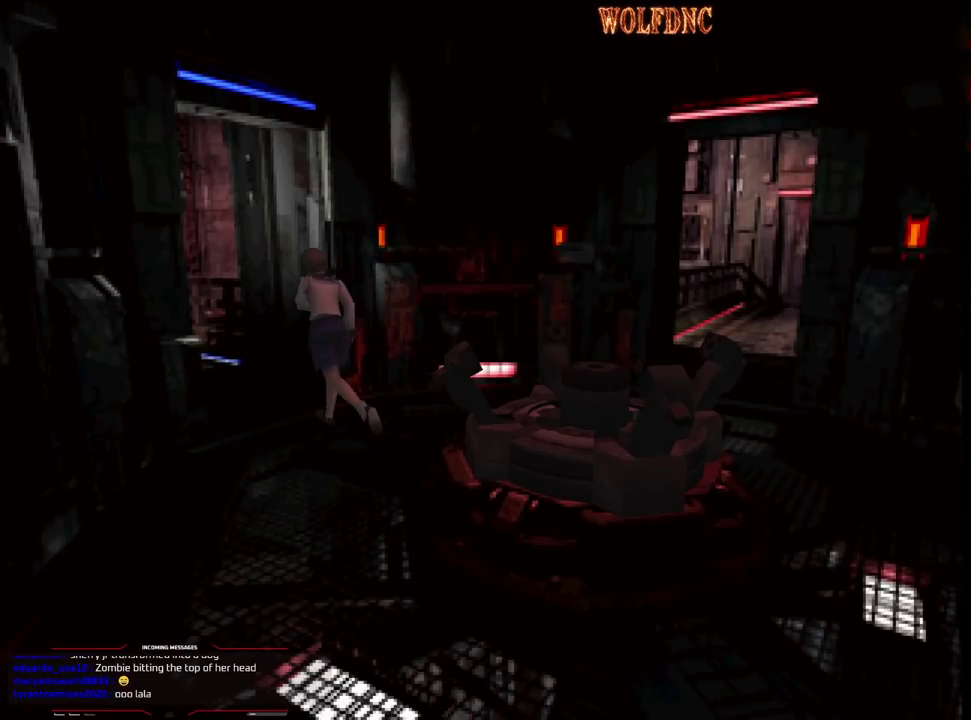
{"buttons": ["SQUARE", "DPAD_UP"], "events": [[50, "DPAD_LEFT", "up"]]}
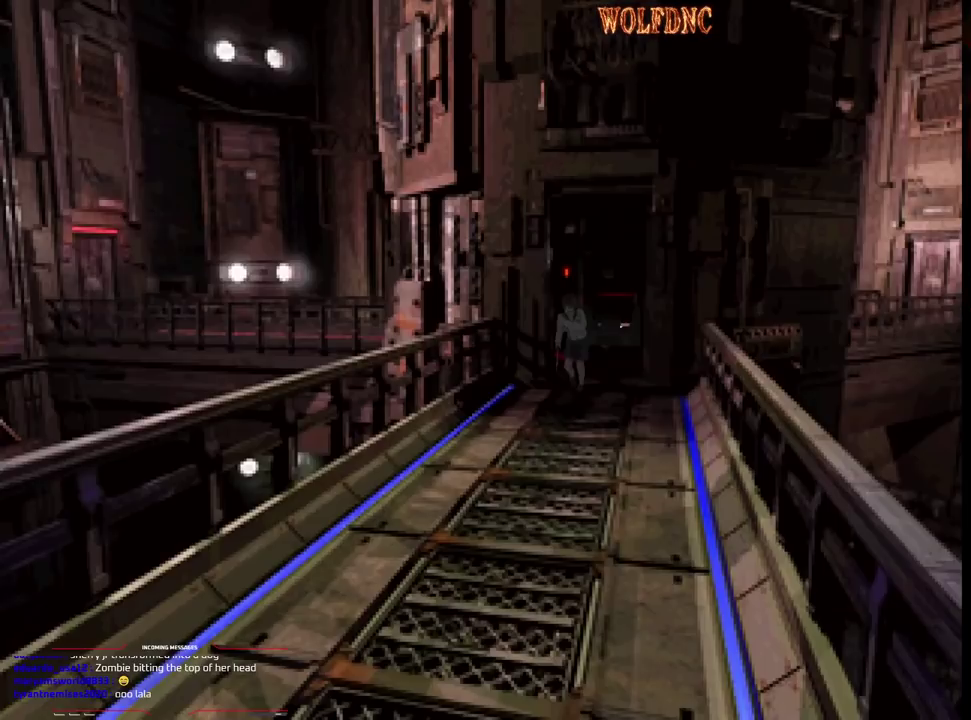
{"buttons": ["SQUARE", "DPAD_UP"], "events": []}
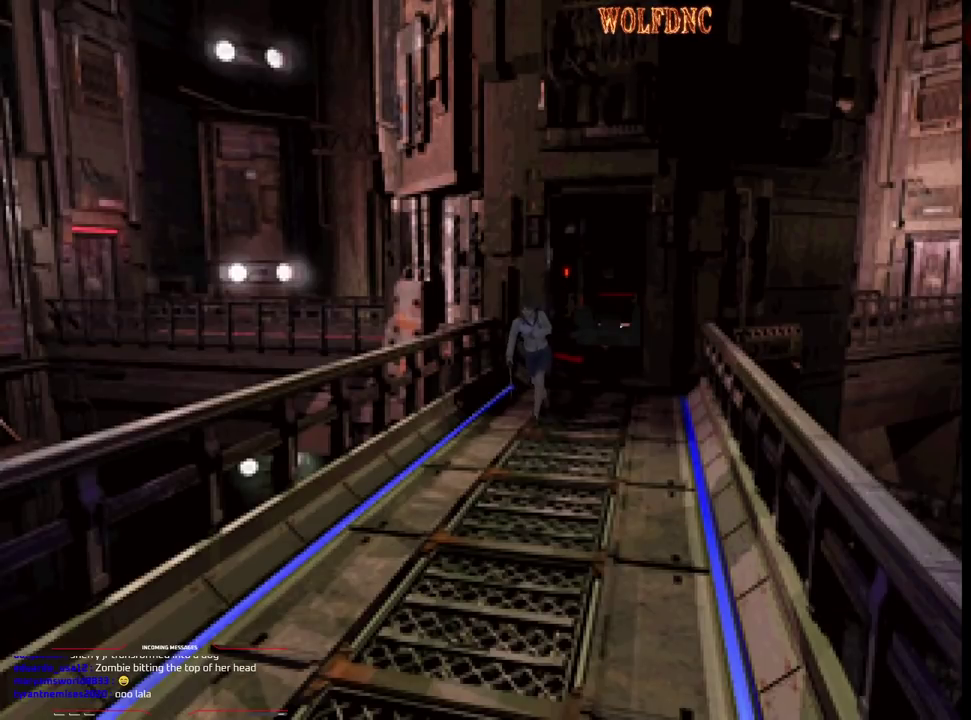
{"buttons": ["SQUARE", "DPAD_UP"], "events": [[67, "DPAD_LEFT", "down"], [150, "DPAD_LEFT", "up"]]}
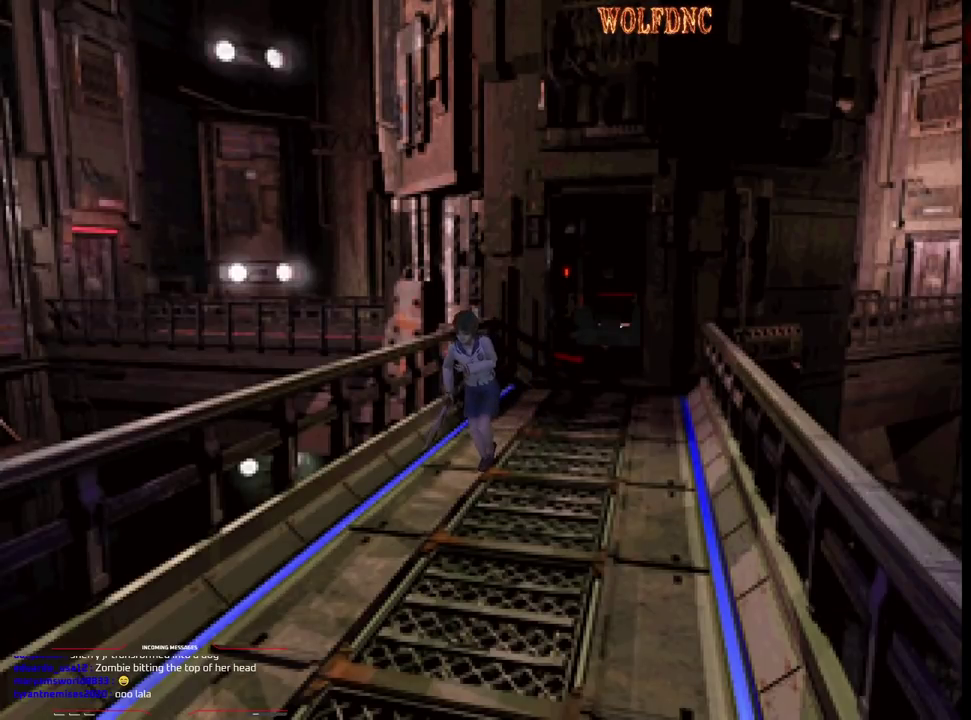
{"buttons": ["SQUARE", "DPAD_UP"], "events": []}
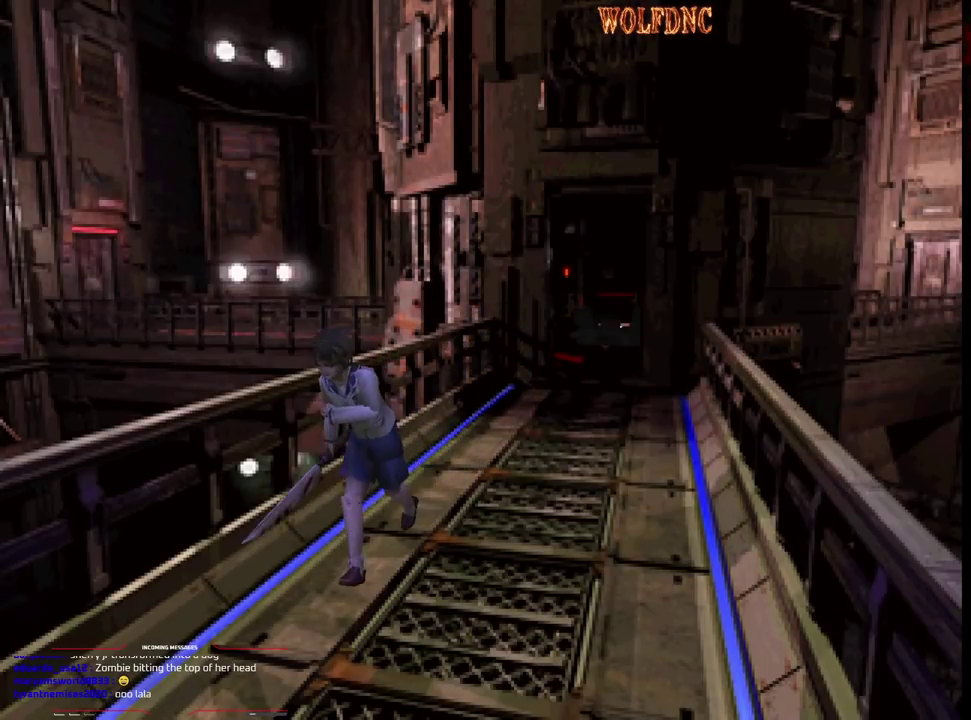
{"buttons": ["SQUARE", "DPAD_UP"], "events": []}
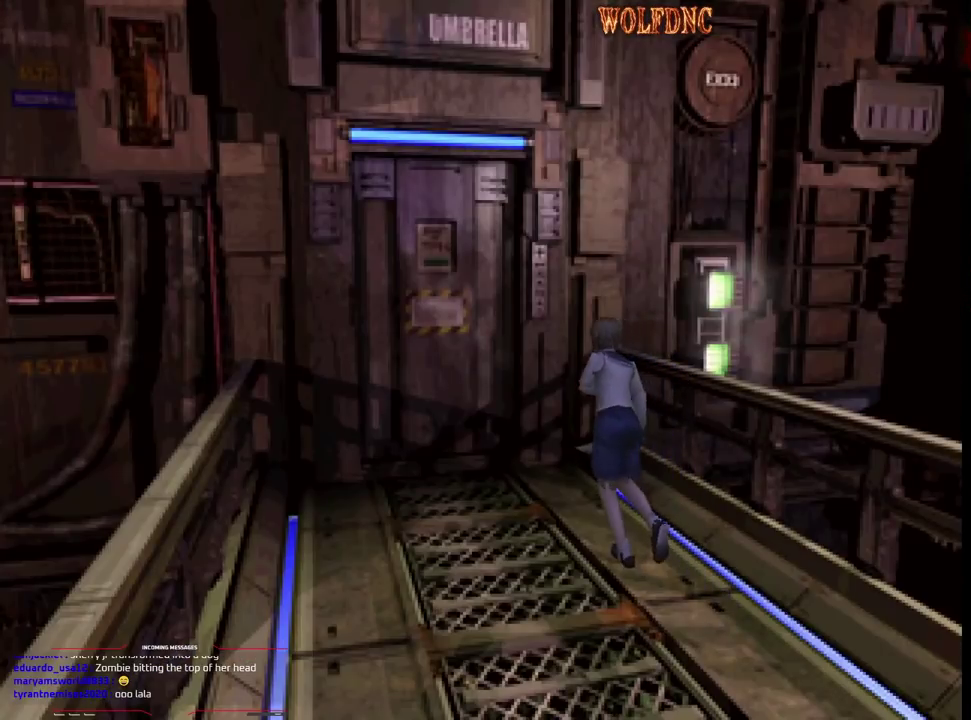
{"buttons": ["SQUARE", "DPAD_UP", "DPAD_LEFT"], "events": [[267, "DPAD_LEFT", "down"], [350, "CROSS", "down"], [500, "CROSS", "up"]]}
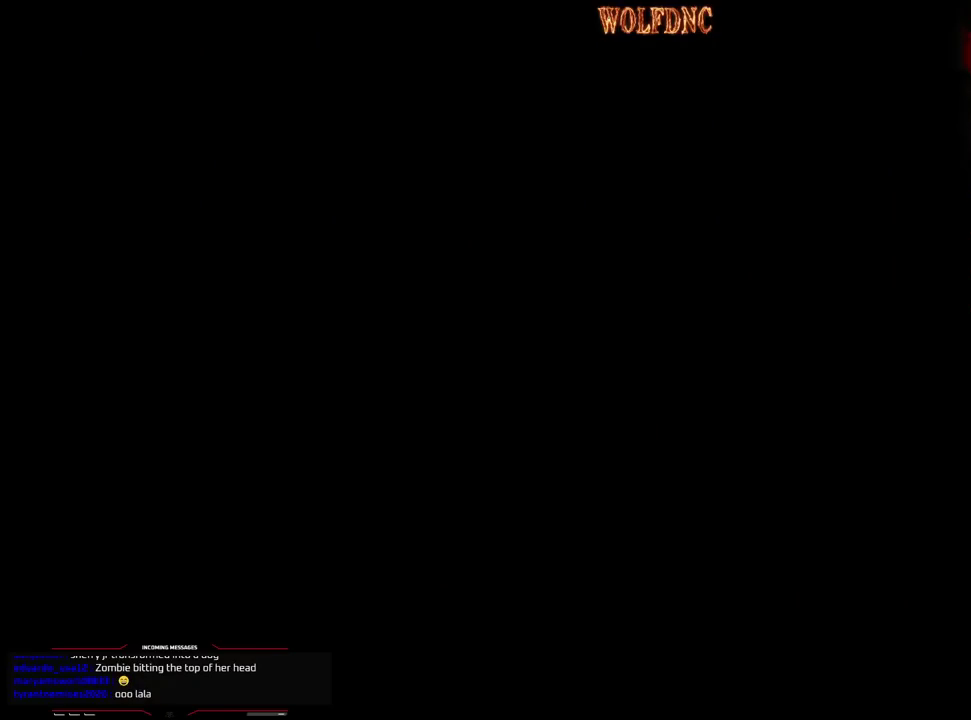
{"buttons": ["SQUARE", "DPAD_UP"], "events": [[283, "DPAD_LEFT", "up"]]}
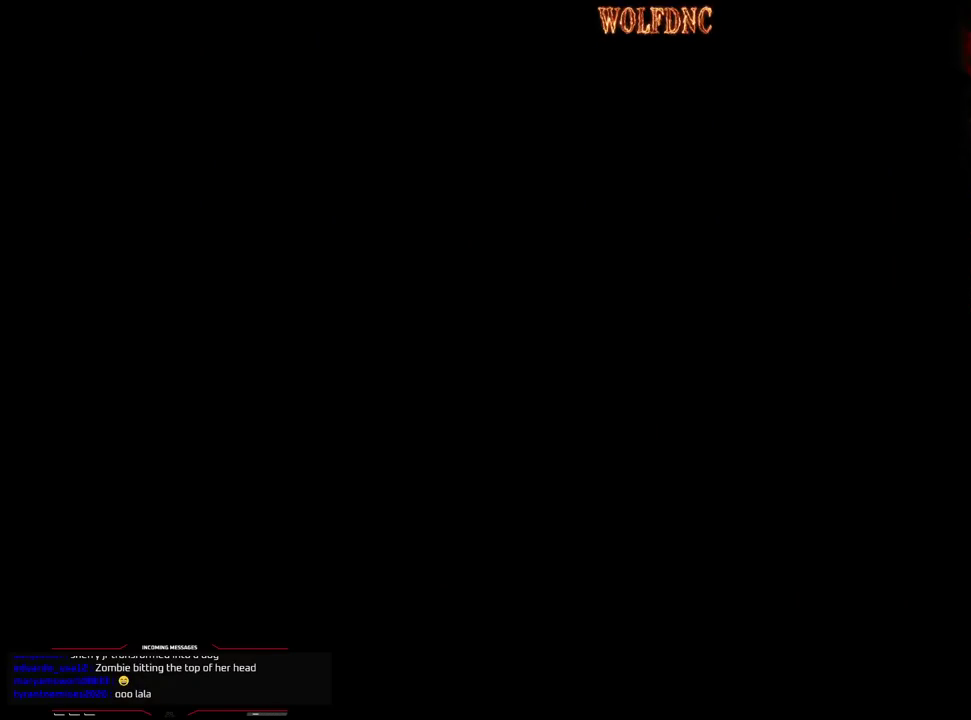
{"buttons": ["SQUARE", "DPAD_UP"], "events": []}
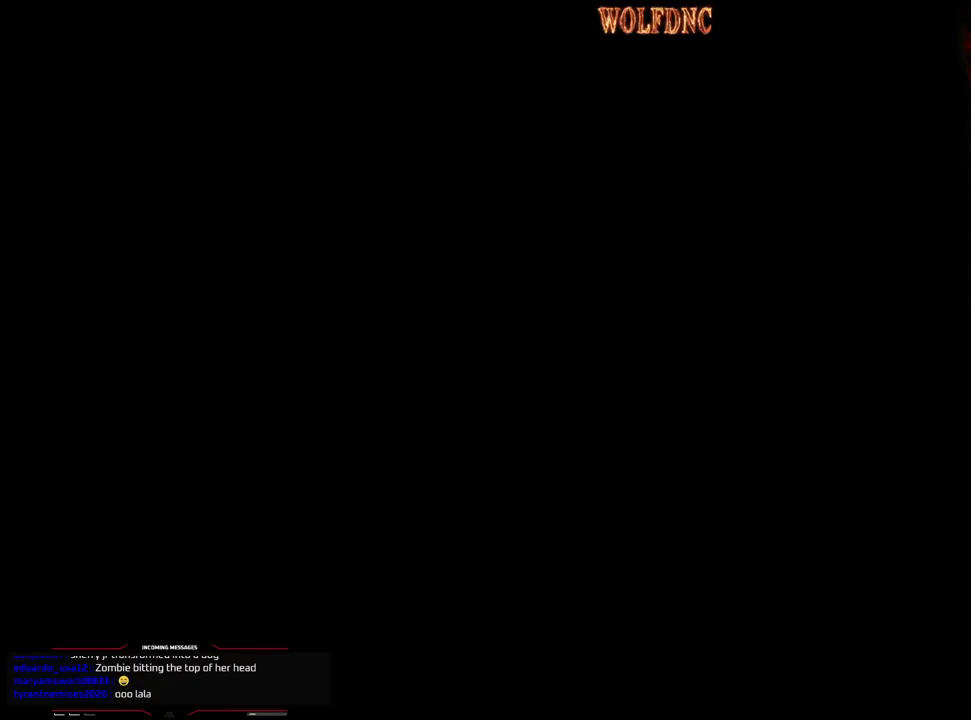
{"buttons": ["SQUARE", "DPAD_UP"], "events": []}
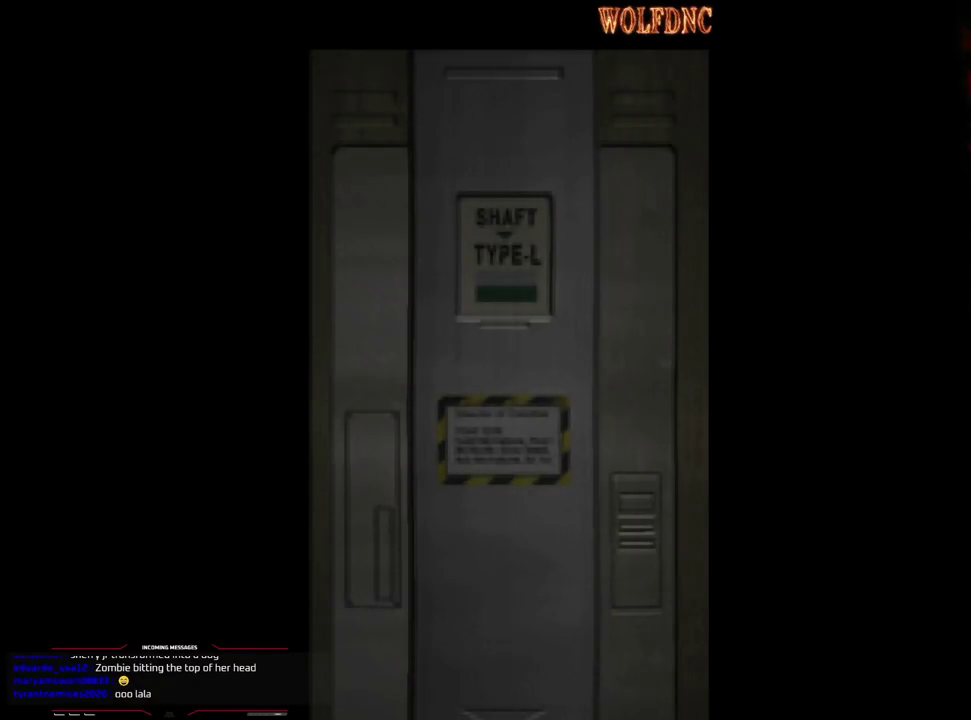
{"buttons": ["SQUARE", "DPAD_UP"], "events": []}
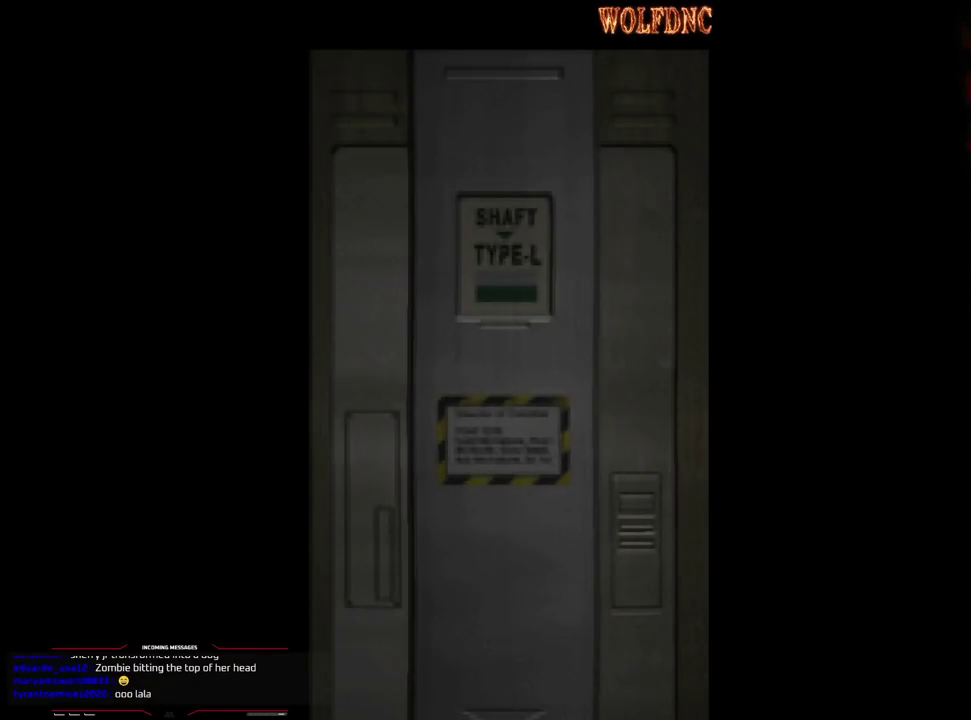
{"buttons": ["SQUARE", "DPAD_UP"], "events": [[300, "CROSS", "down"], [383, "CROSS", "up"]]}
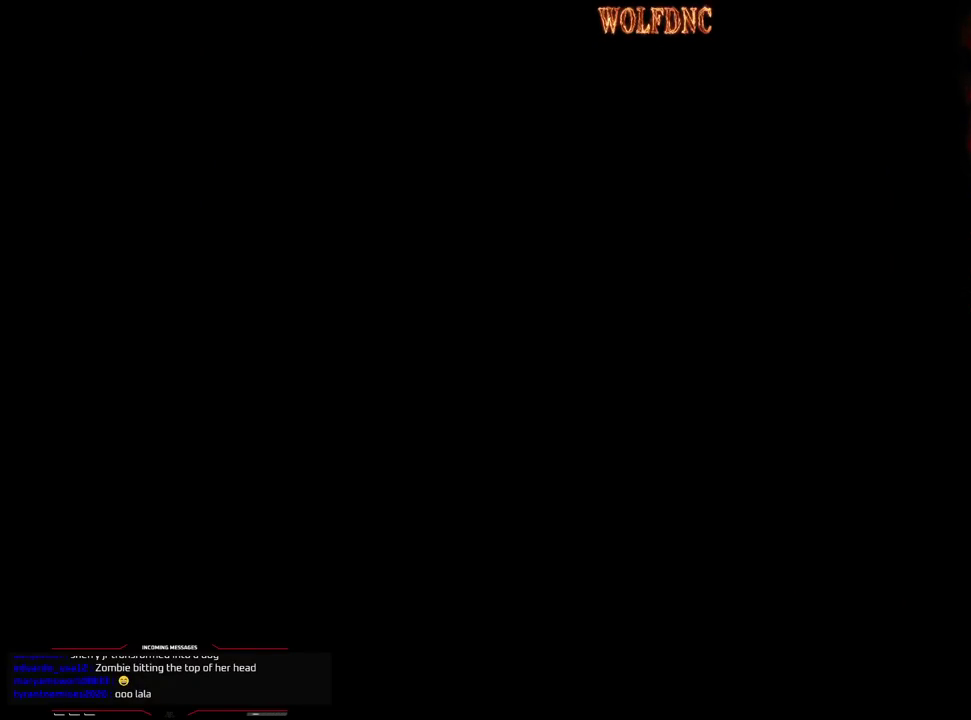
{"buttons": ["SQUARE", "DPAD_UP"], "events": []}
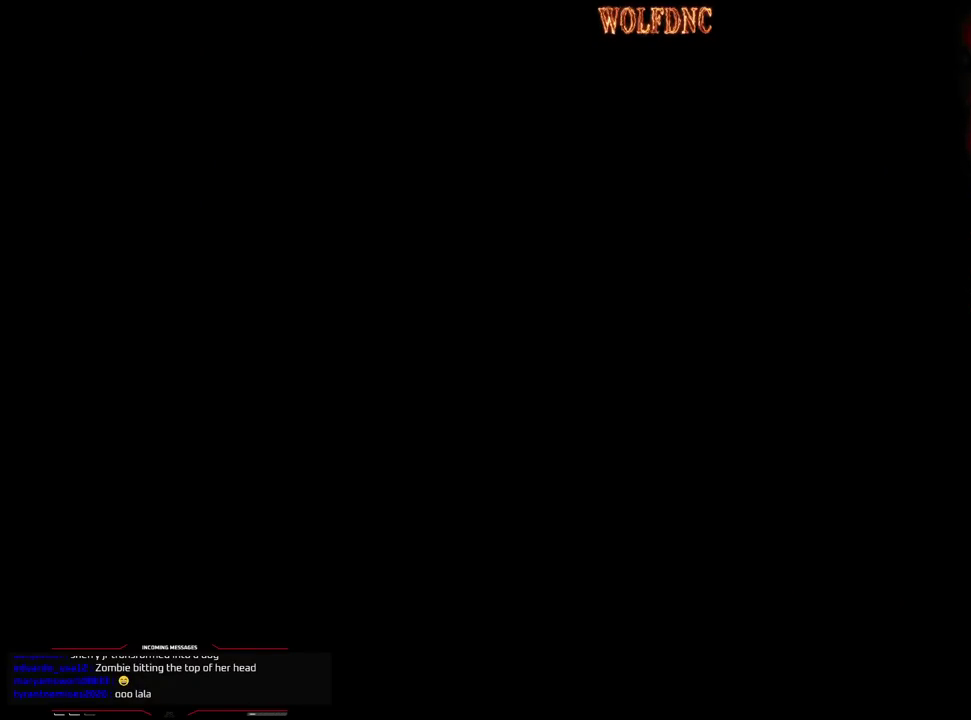
{"buttons": ["SQUARE", "DPAD_UP"], "events": [[233, "DPAD_LEFT", "down"], [367, "DPAD_LEFT", "up"]]}
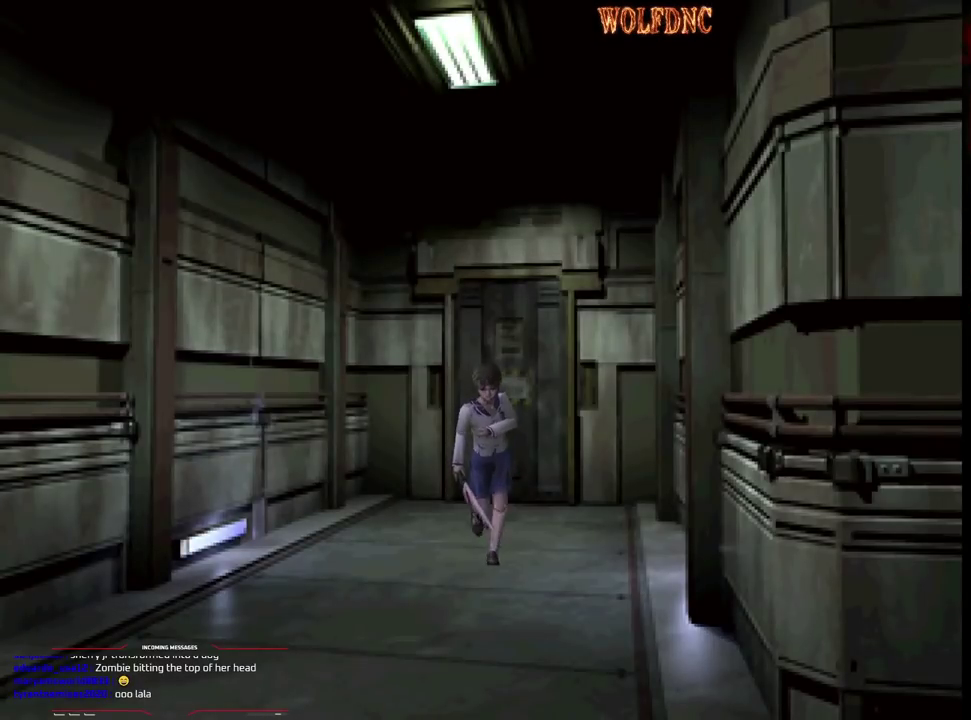
{"buttons": ["SQUARE", "DPAD_UP"], "events": []}
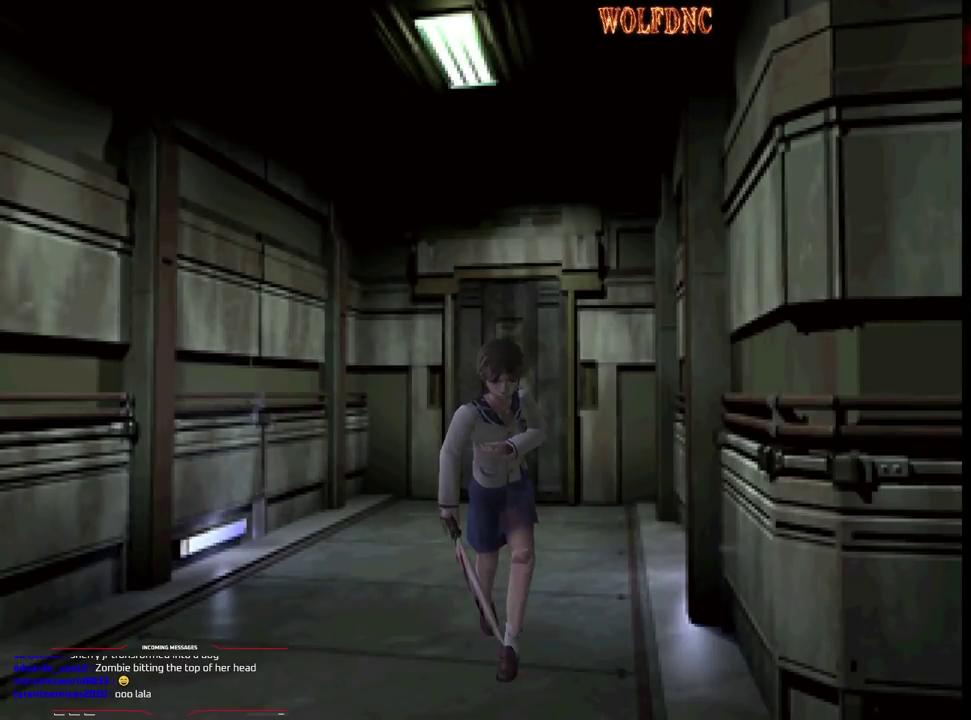
{"buttons": ["SQUARE", "DPAD_UP", "DPAD_LEFT"], "events": [[117, "DPAD_LEFT", "down"], [217, "DPAD_LEFT", "up"], [400, "DPAD_LEFT", "down"]]}
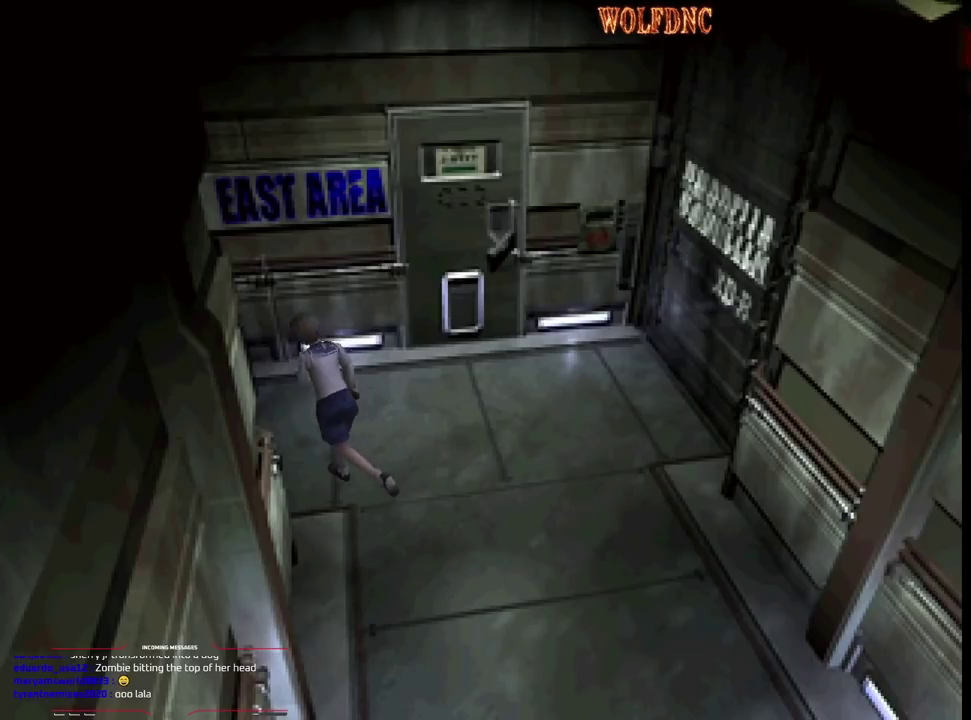
{"buttons": ["SQUARE", "DPAD_UP"], "events": [[417, "DPAD_LEFT", "up"]]}
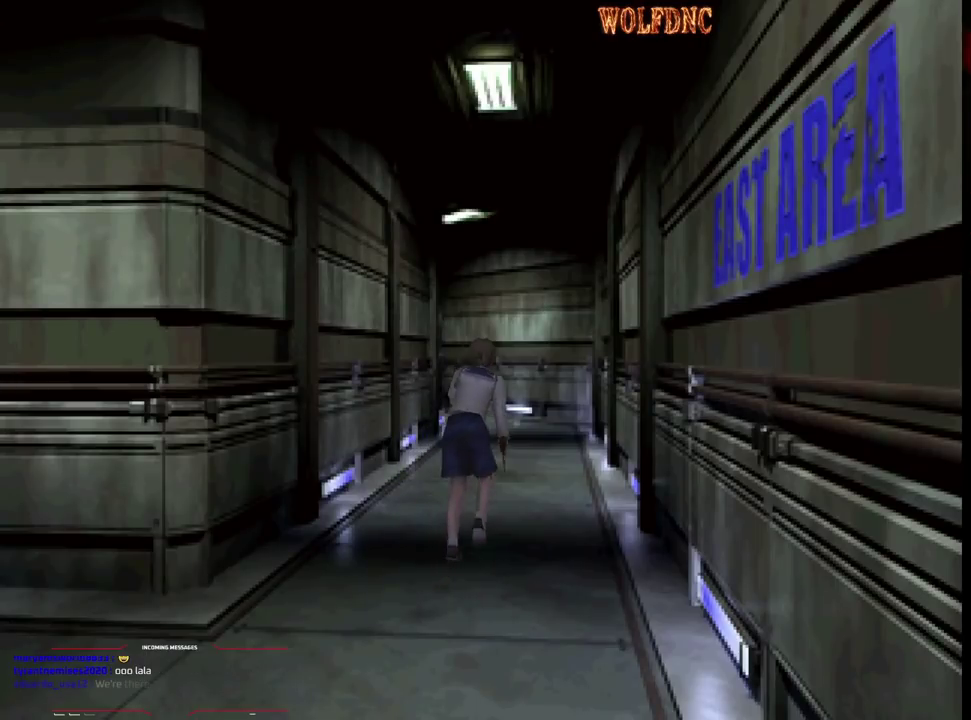
{"buttons": ["SQUARE", "DPAD_UP"], "events": [[200, "DPAD_LEFT", "down"], [267, "DPAD_LEFT", "up"]]}
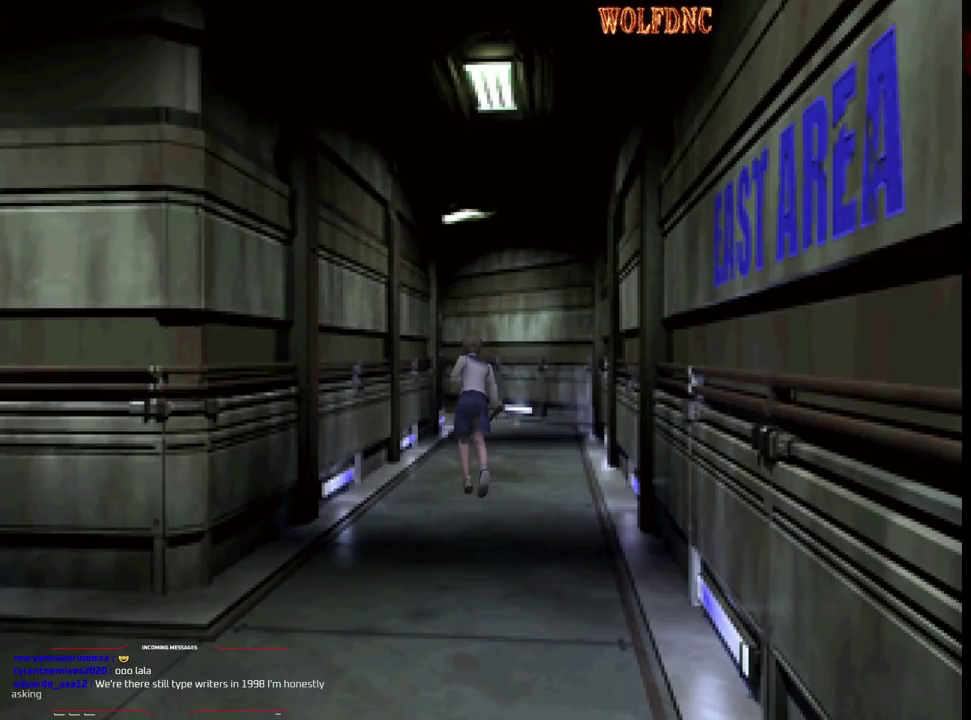
{"buttons": ["SQUARE", "DPAD_UP"], "events": []}
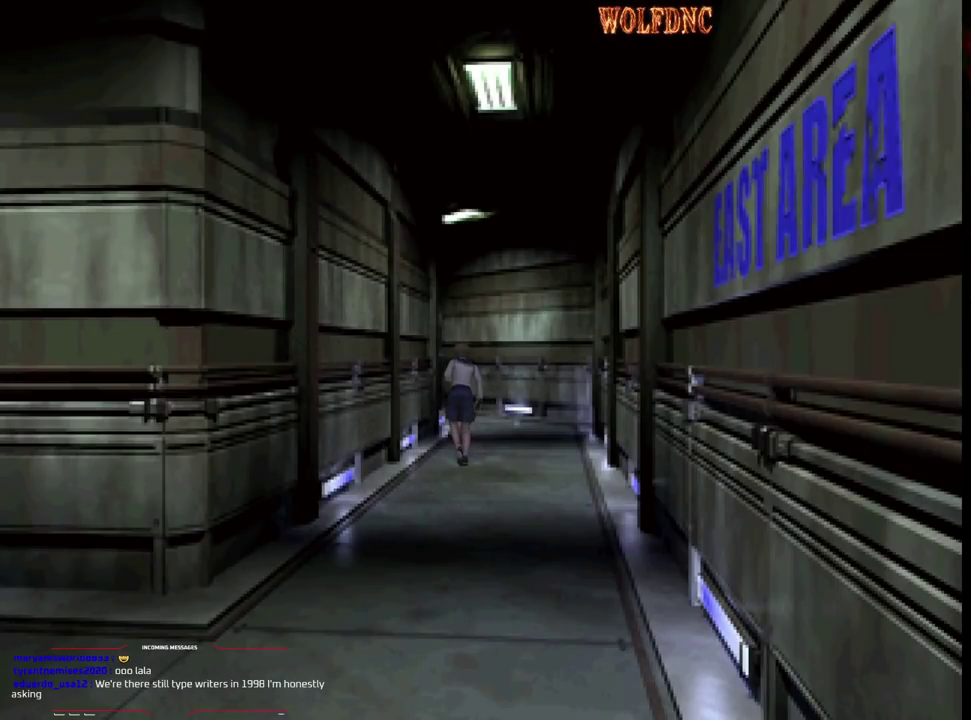
{"buttons": ["SQUARE", "DPAD_UP"], "events": []}
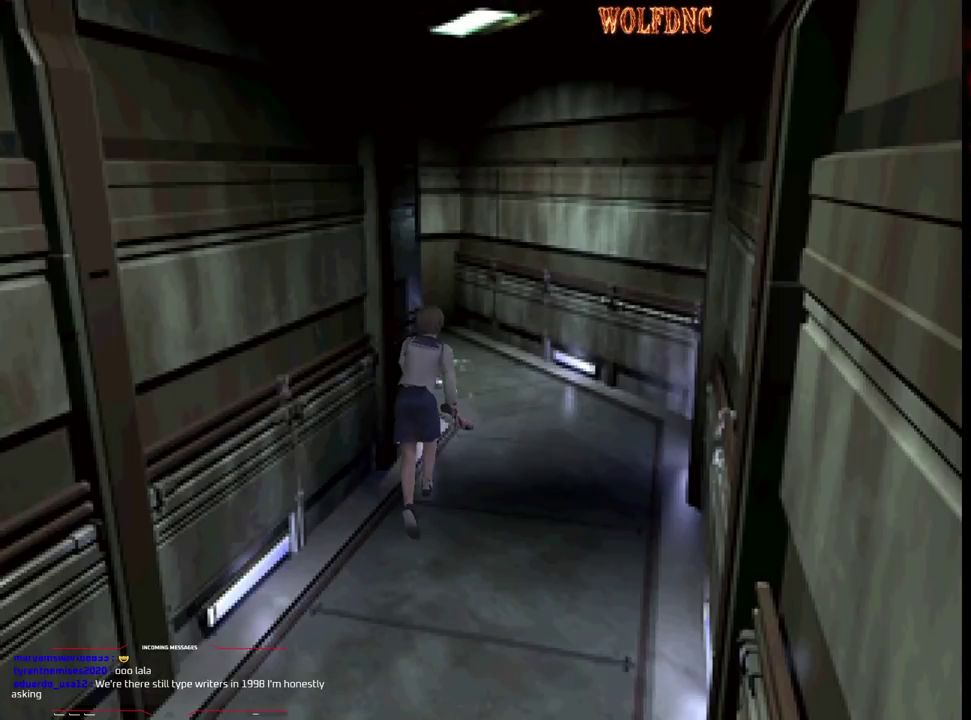
{"buttons": ["SQUARE", "DPAD_UP", "DPAD_LEFT"], "events": [[200, "DPAD_LEFT", "down"], [333, "DPAD_LEFT", "up"], [383, "DPAD_LEFT", "down"]]}